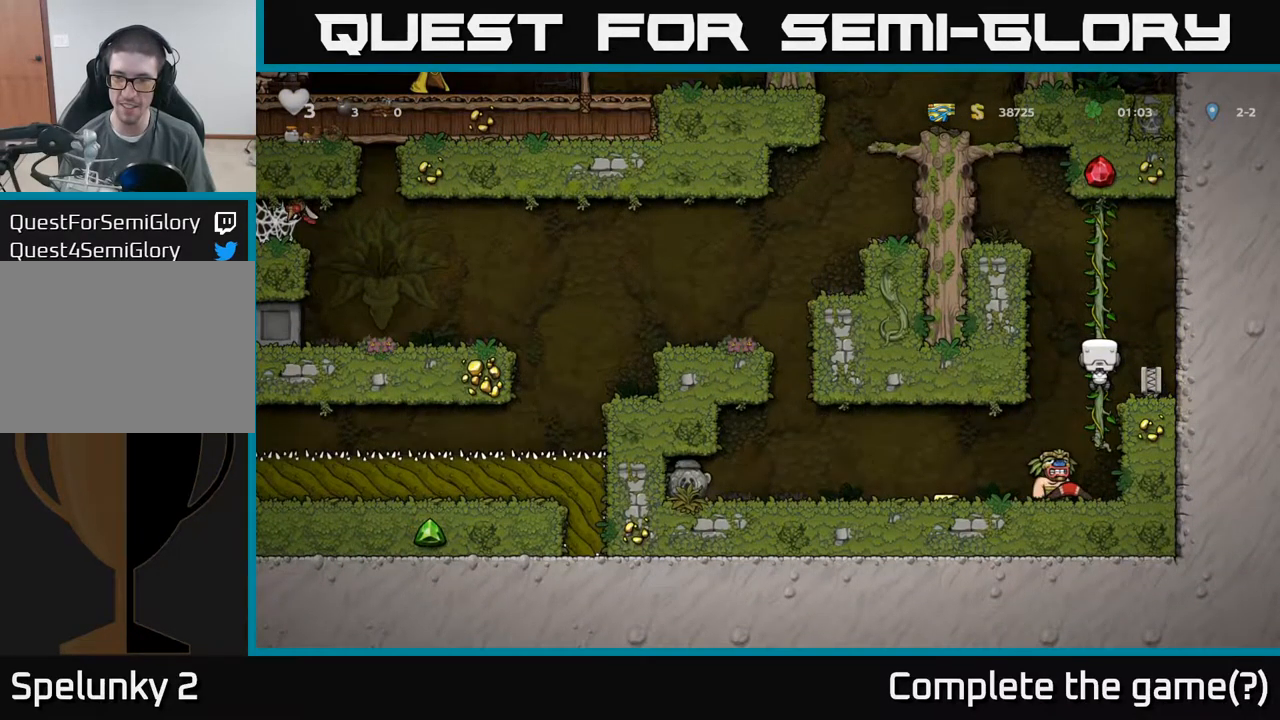
Gameplay with a controller (Xbox layout); each line is a JSON object with the inputs held at the frame after it (dt_ms = milliseconds from this image to that frame). "events" lists button and stick changes between this image and that frame as [ms after this image, input, new state], when the widget could be followed in between. Not read: L3 R3 right_stick.
{"dt_ms": 500, "buttons": [], "left_stick": "center", "events": [[217, "A", "down"], [250, "left_stick", "right"], [267, "A", "up"], [400, "left_stick", "center"]]}
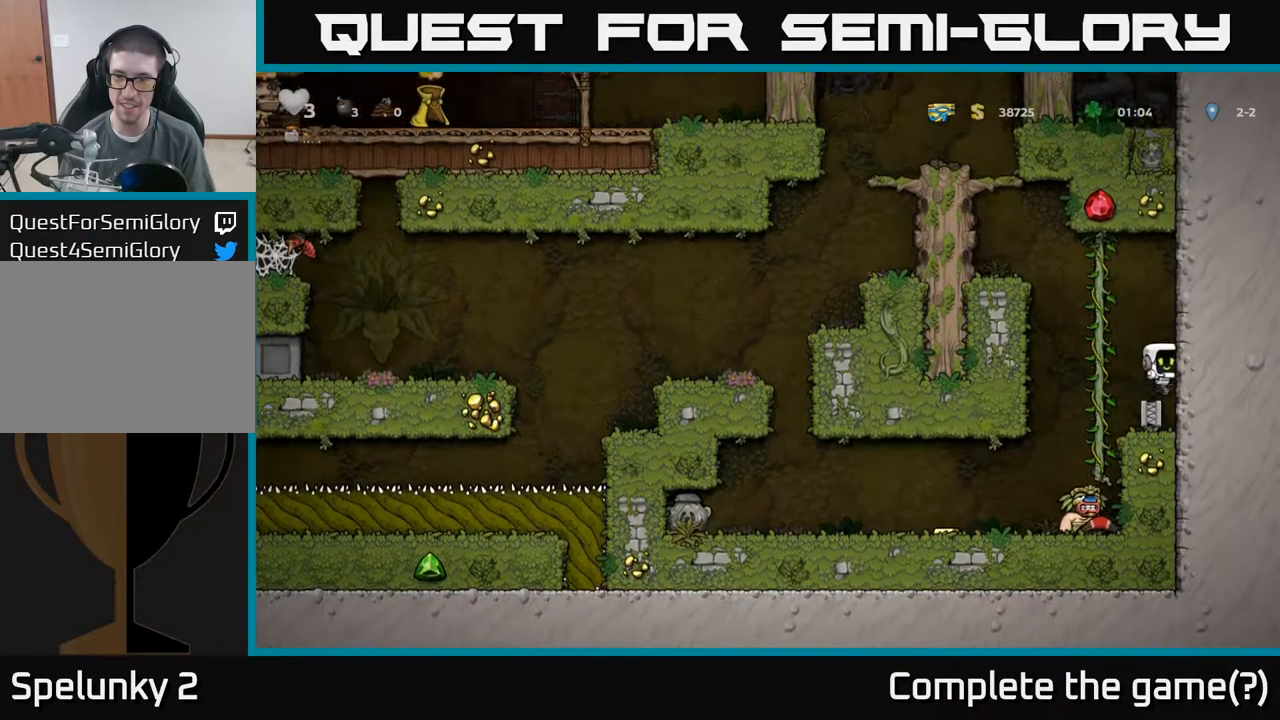
{"dt_ms": 500, "buttons": [], "left_stick": "up", "events": [[367, "left_stick", "right"], [467, "left_stick", "up"]]}
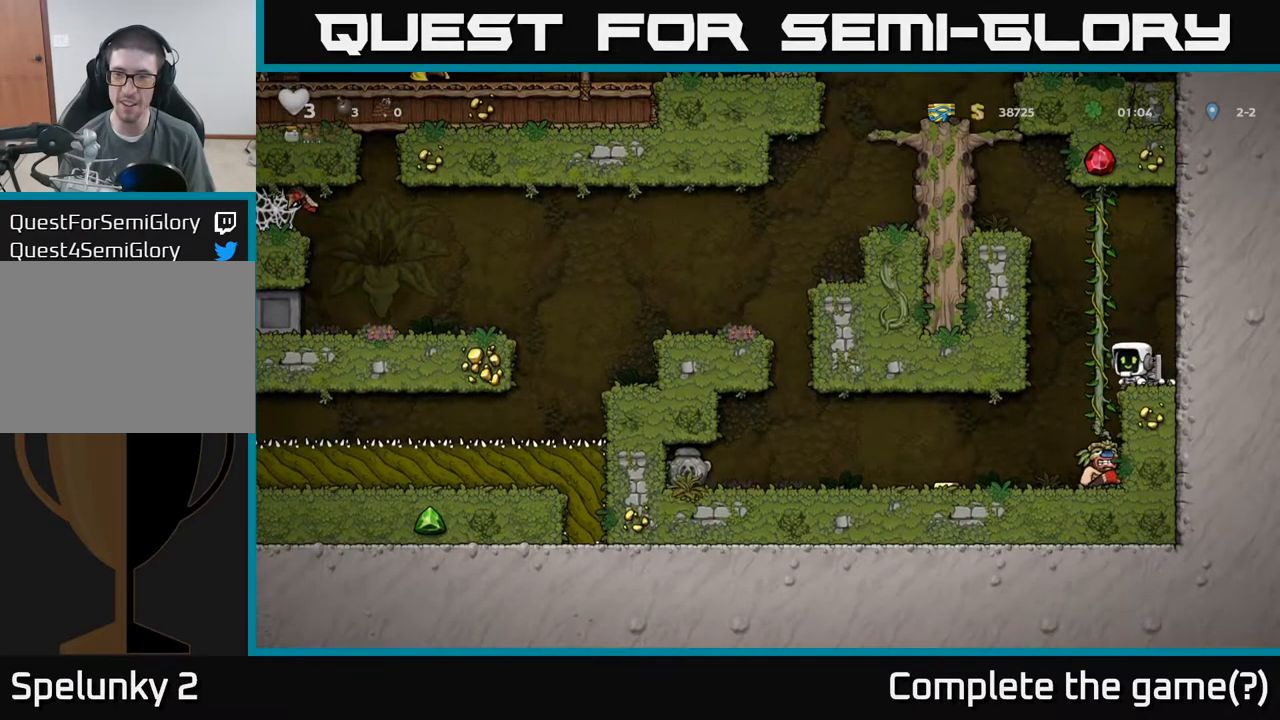
{"dt_ms": 516, "buttons": [], "left_stick": "center", "events": [[17, "left_stick", "up-right"], [117, "left_stick", "down"], [217, "A", "down"], [300, "A", "up"], [333, "left_stick", "center"]]}
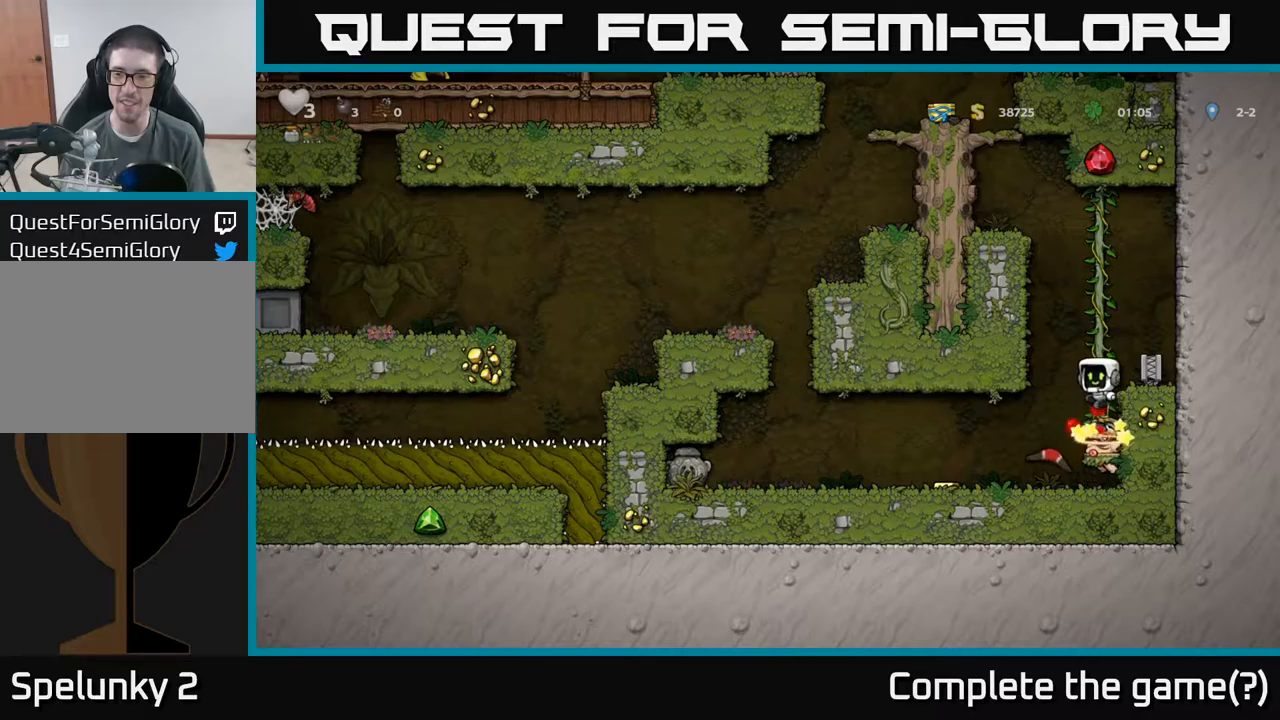
{"dt_ms": 500, "buttons": ["A"], "left_stick": "down", "events": [[400, "left_stick", "down"], [484, "A", "down"]]}
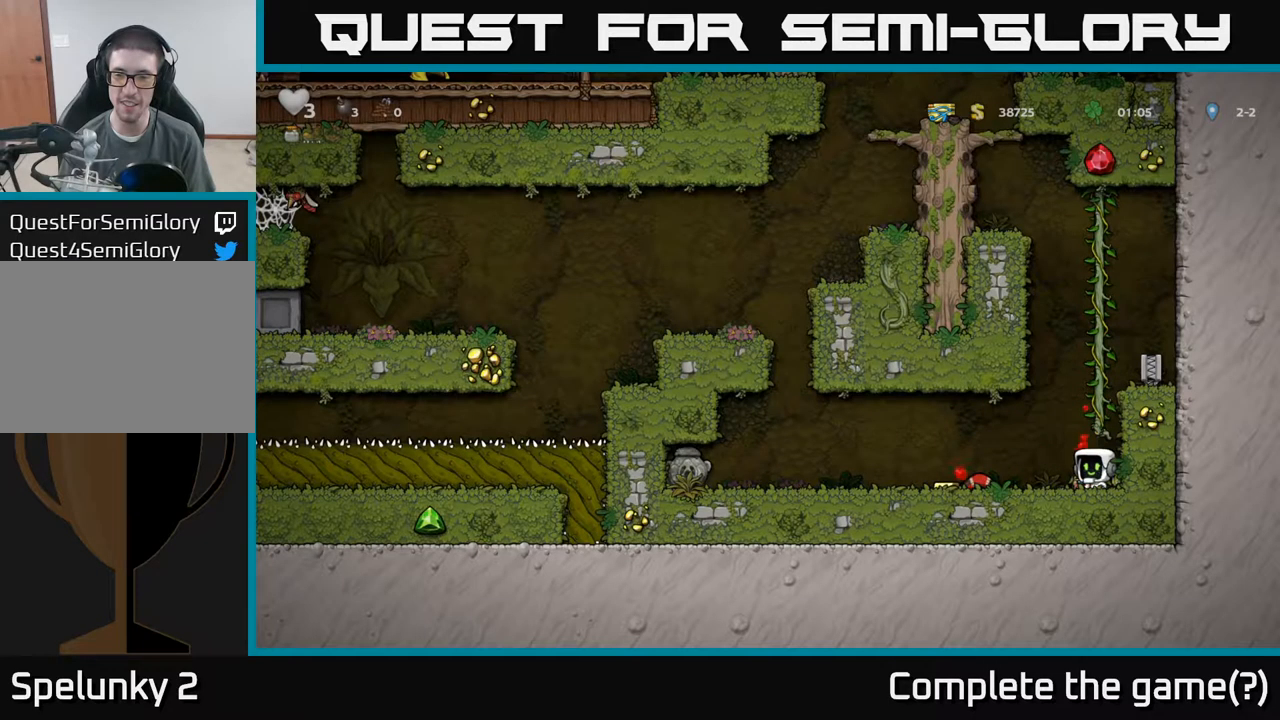
{"dt_ms": 500, "buttons": [], "left_stick": "center", "events": [[67, "A", "up"], [150, "left_stick", "left"], [300, "left_stick", "center"]]}
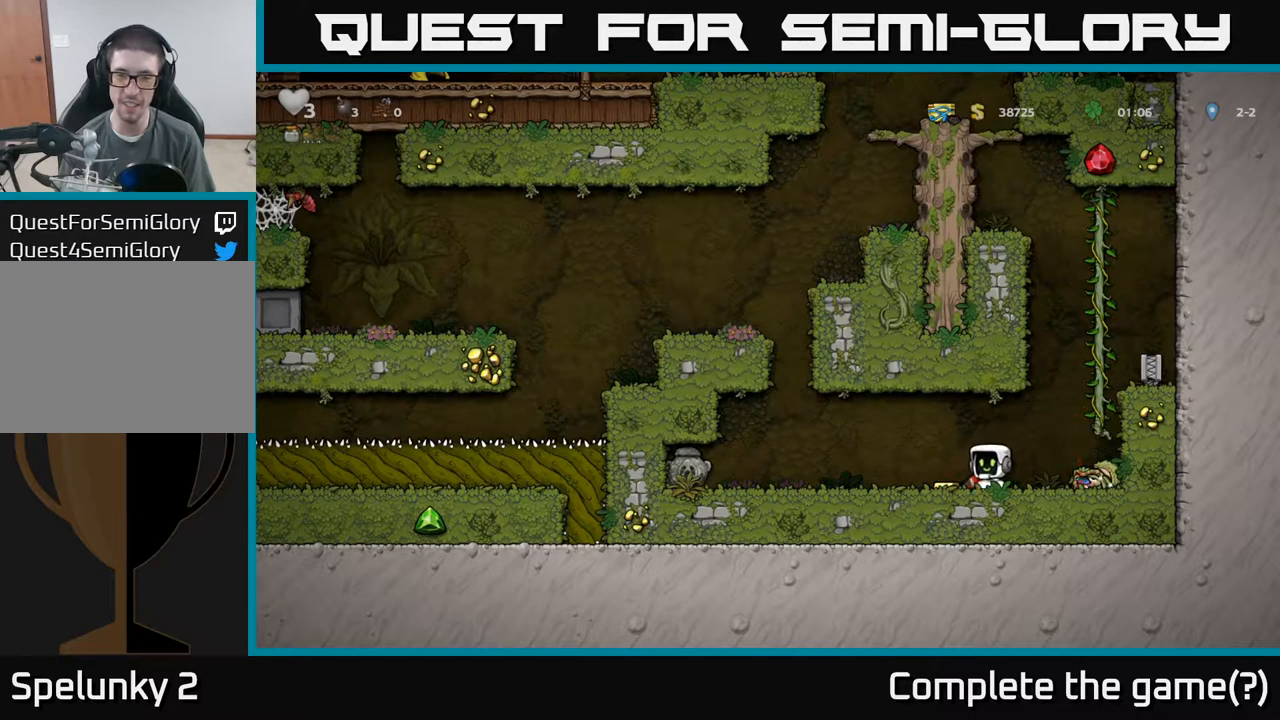
{"dt_ms": 500, "buttons": [], "left_stick": "right", "events": [[84, "left_stick", "down"], [350, "X", "down"], [417, "X", "up"], [467, "left_stick", "right"]]}
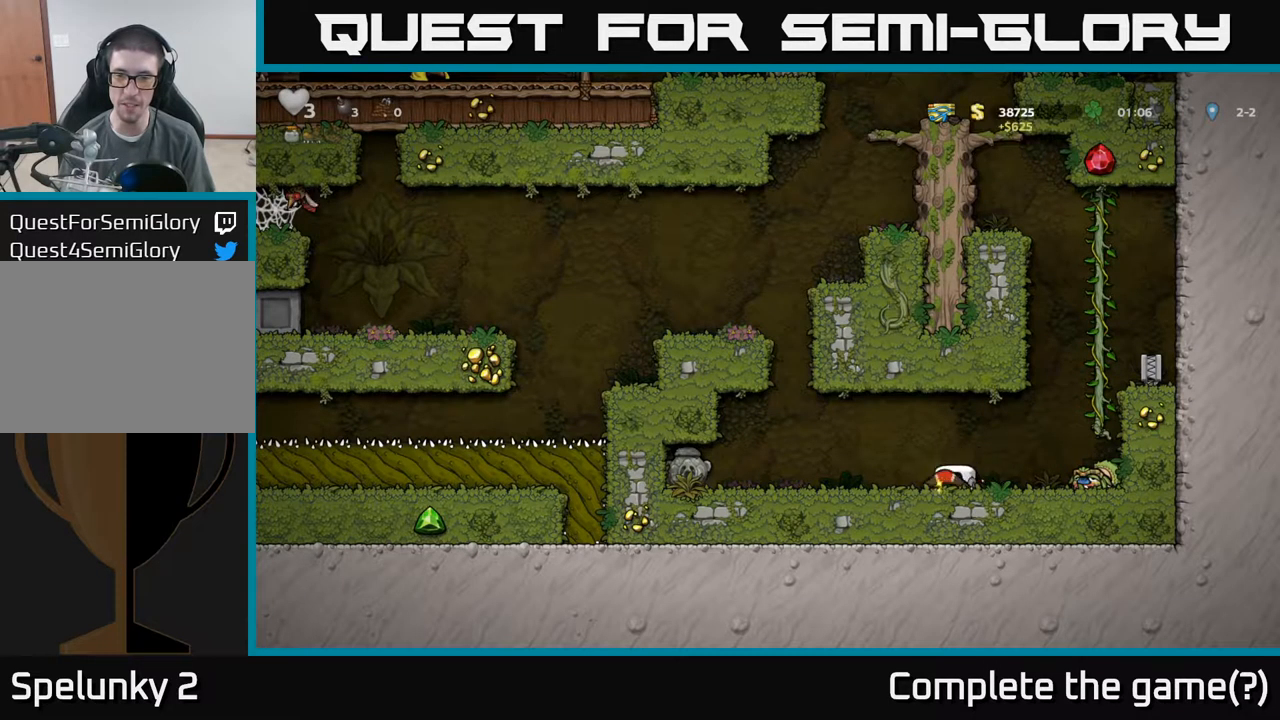
{"dt_ms": 500, "buttons": [], "left_stick": "left", "events": [[100, "left_stick", "center"], [334, "left_stick", "left"]]}
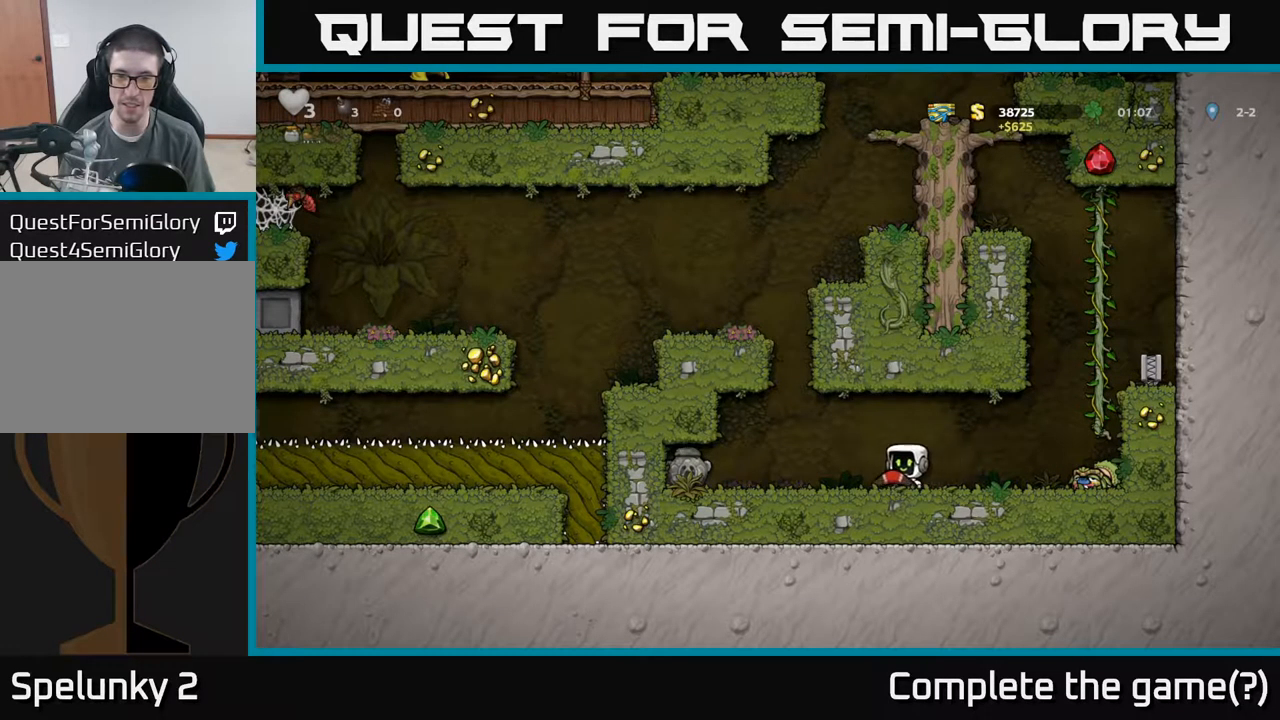
{"dt_ms": 500, "buttons": [], "left_stick": "right", "events": [[84, "A", "down"], [334, "A", "up"], [350, "left_stick", "center"], [400, "left_stick", "right"]]}
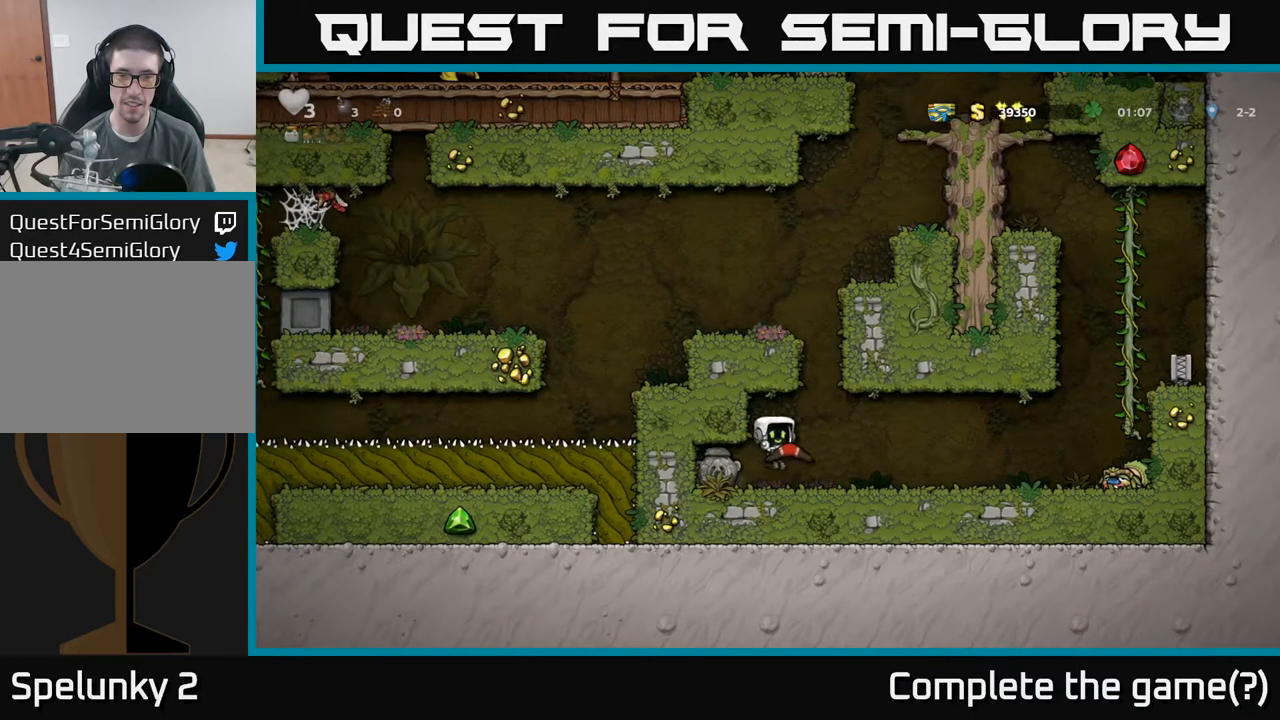
{"dt_ms": 500, "buttons": [], "left_stick": "left", "events": [[250, "X", "down"], [317, "X", "up"], [350, "left_stick", "left"]]}
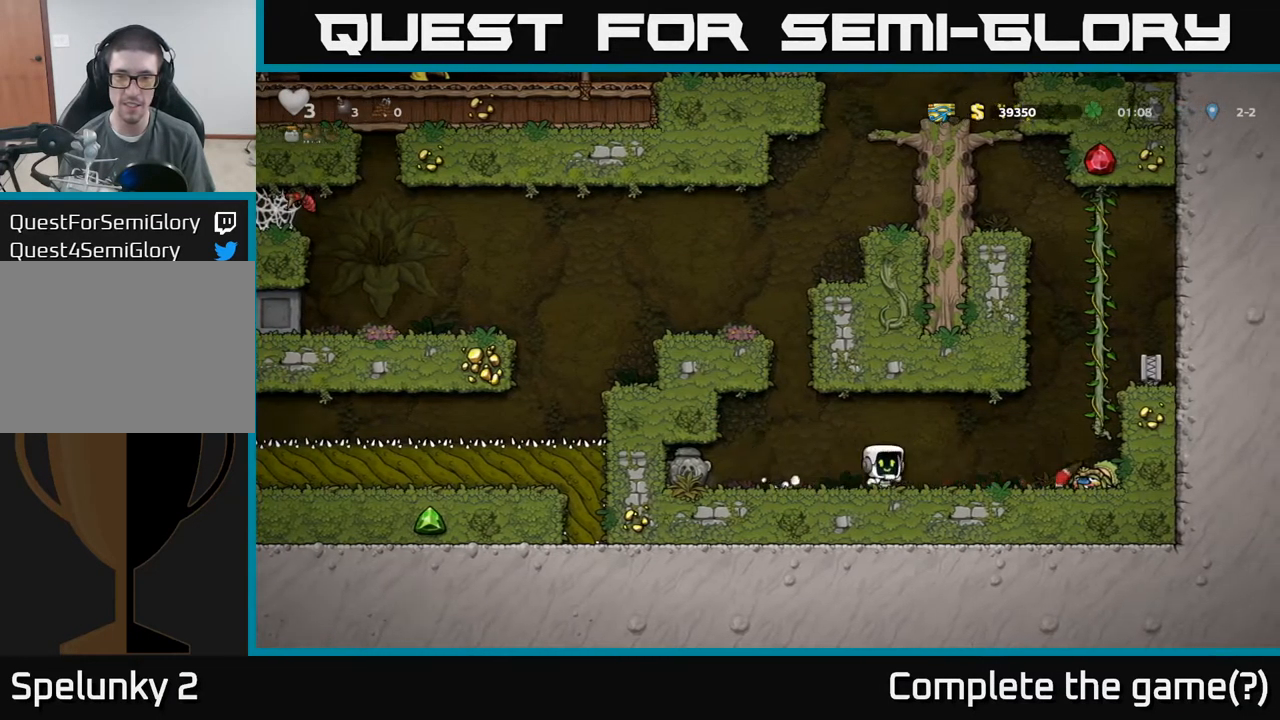
{"dt_ms": 500, "buttons": [], "left_stick": "right", "events": [[34, "left_stick", "center"], [100, "left_stick", "right"]]}
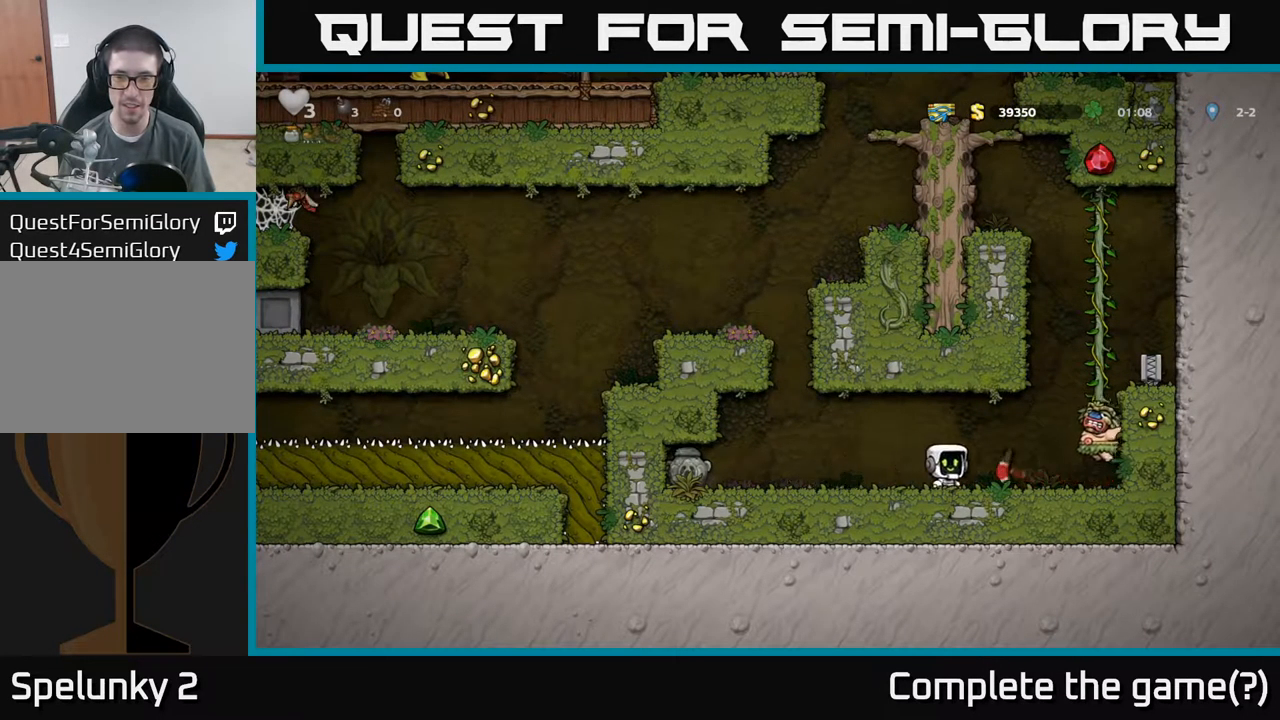
{"dt_ms": 500, "buttons": [], "left_stick": "left", "events": [[250, "X", "down"], [267, "left_stick", "down"], [317, "X", "up"], [400, "left_stick", "left"]]}
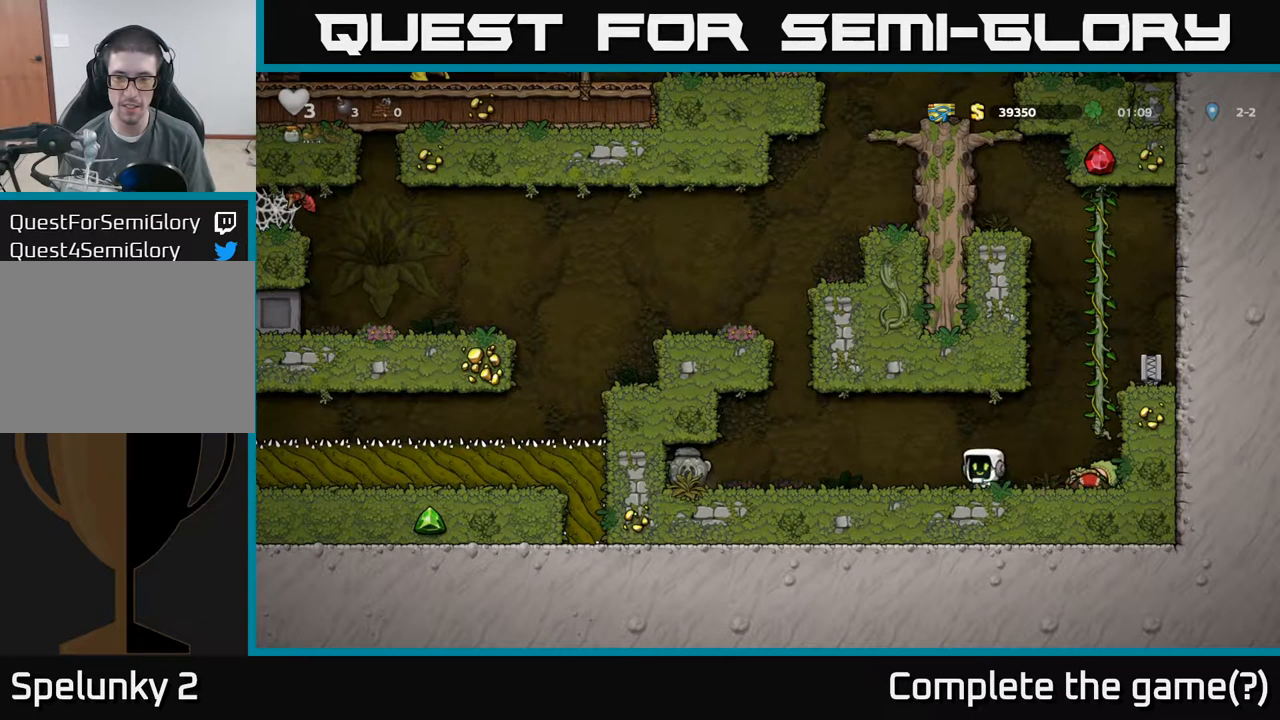
{"dt_ms": 500, "buttons": [], "left_stick": "up", "events": [[100, "left_stick", "up"]]}
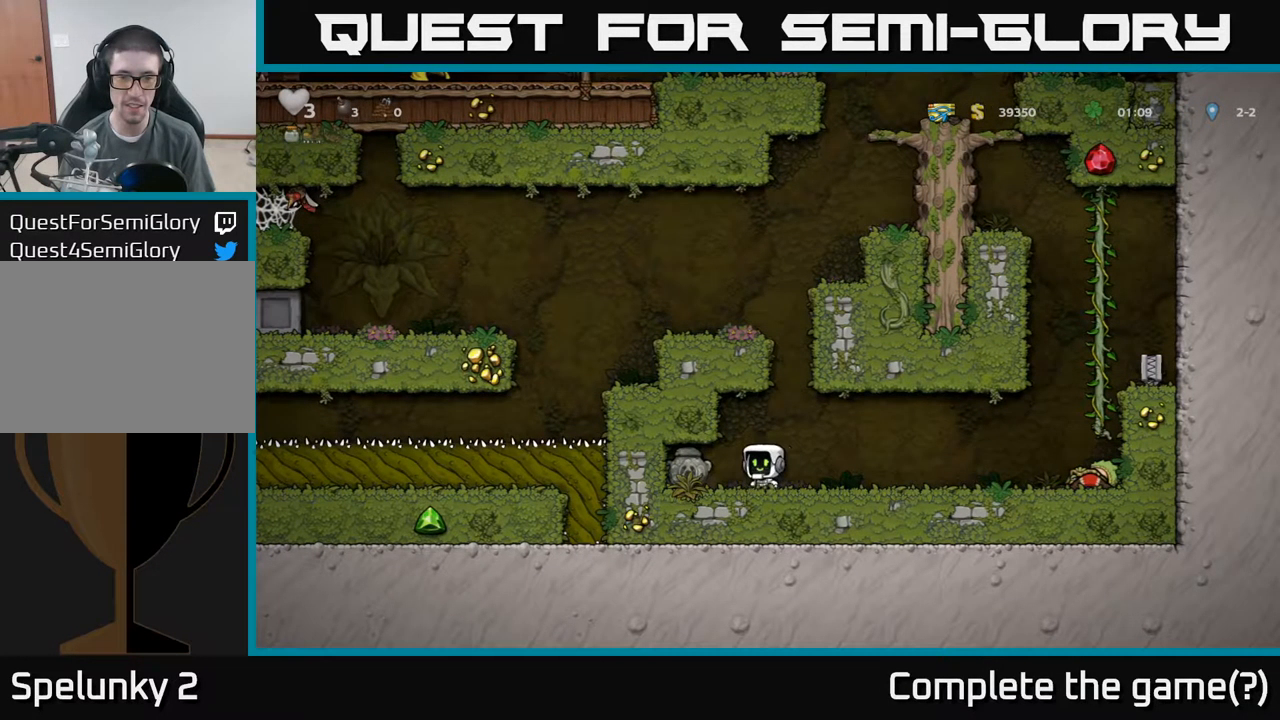
{"dt_ms": 500, "buttons": [], "left_stick": "right", "events": [[117, "left_stick", "down"], [184, "X", "down"], [250, "X", "up"], [267, "left_stick", "right"]]}
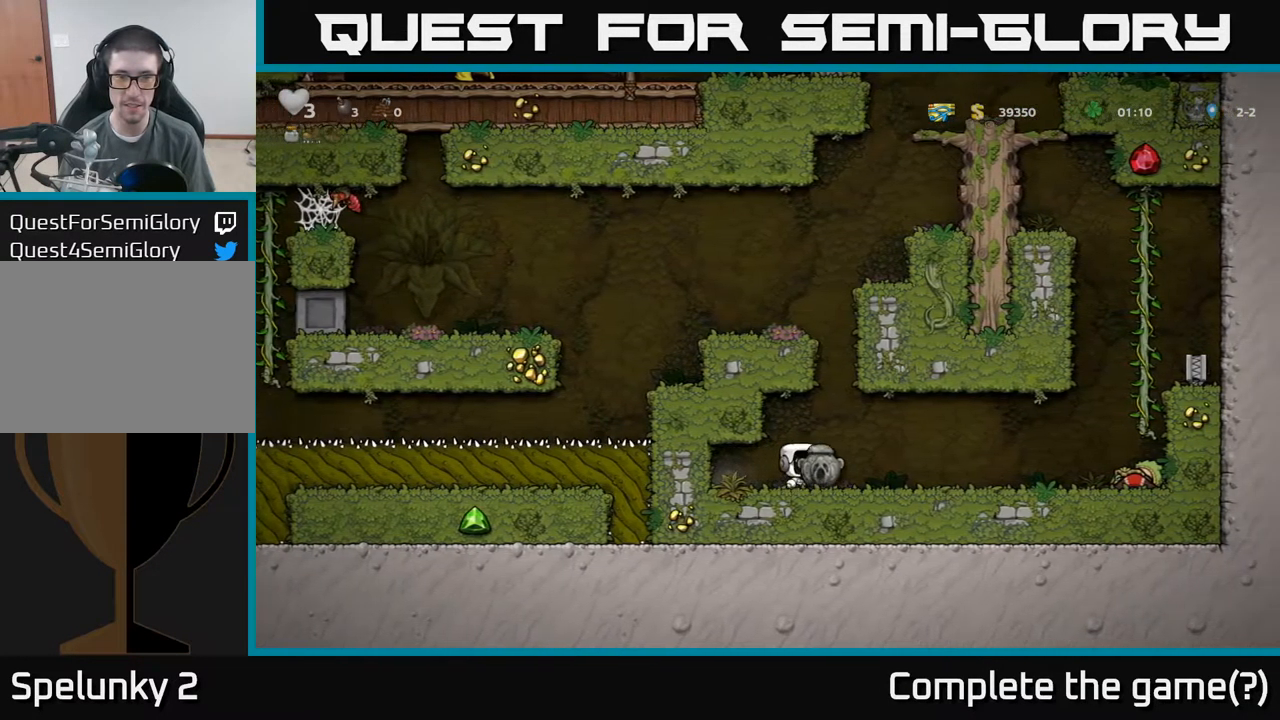
{"dt_ms": 484, "buttons": [], "left_stick": "right", "events": []}
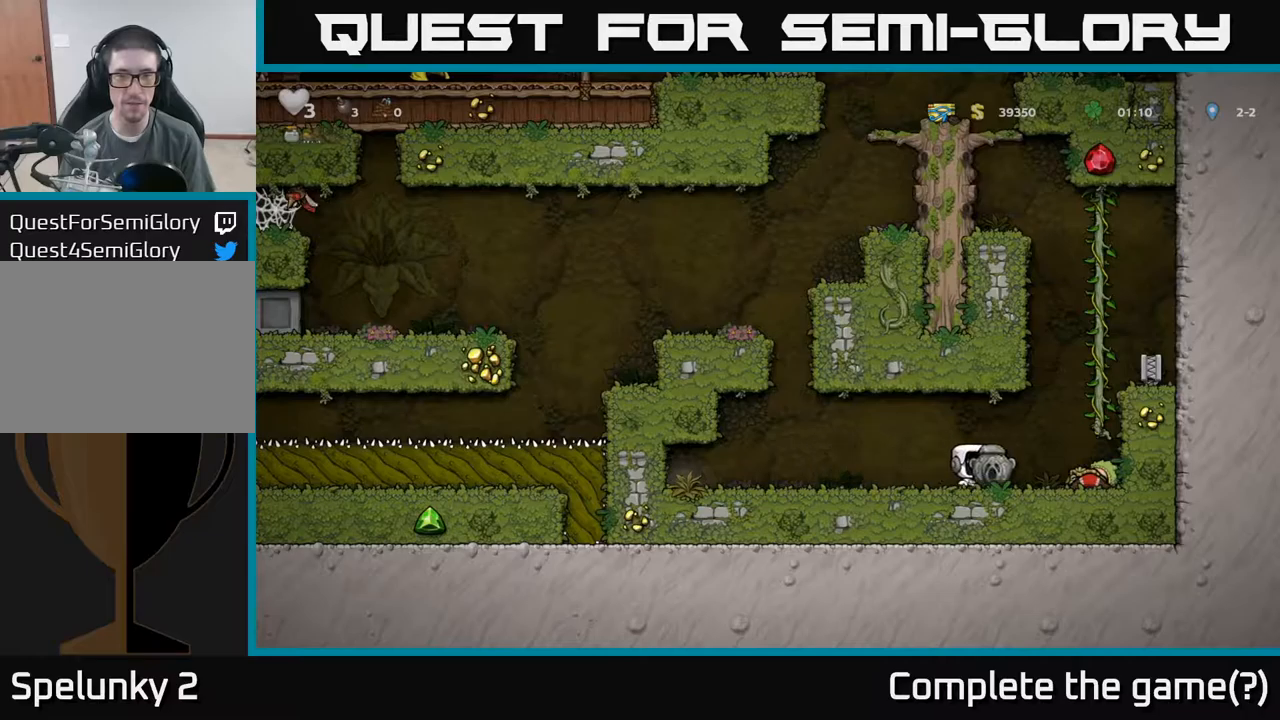
{"dt_ms": 500, "buttons": [], "left_stick": "up-right", "events": [[34, "A", "down"], [167, "left_stick", "up-right"], [217, "A", "up"], [300, "A", "down"], [467, "A", "up"]]}
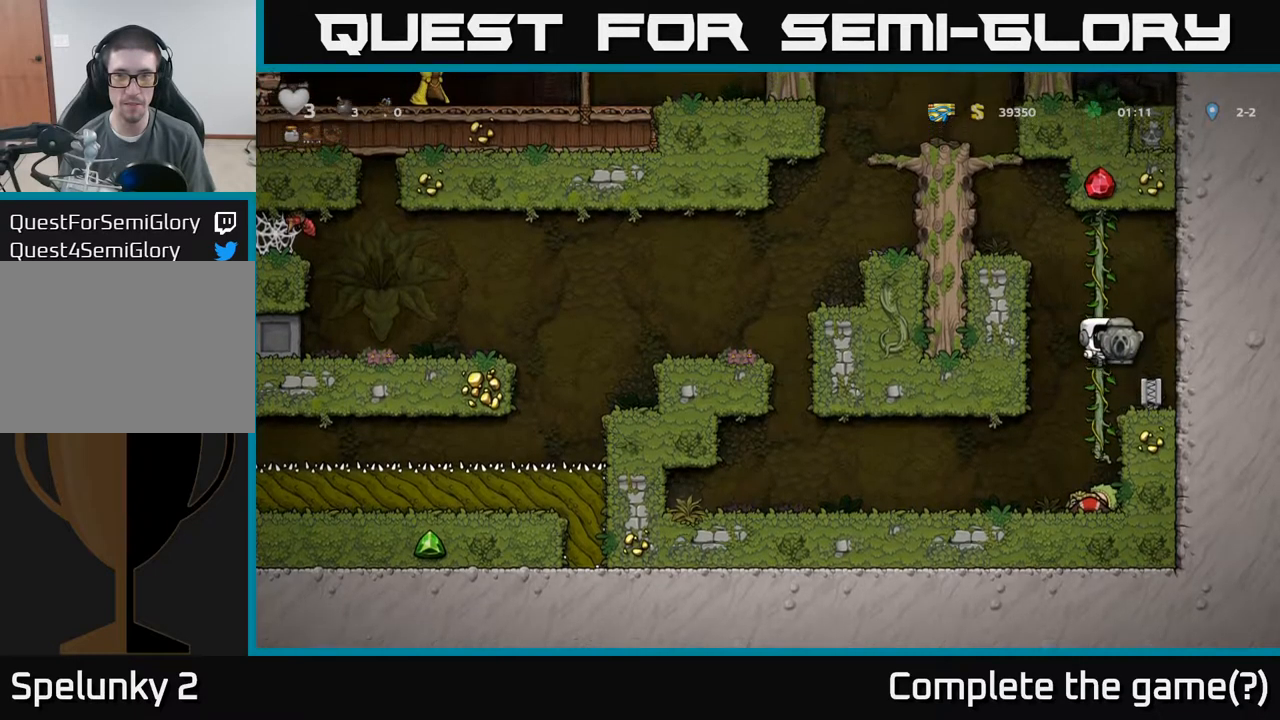
{"dt_ms": 500, "buttons": ["A"], "left_stick": "down", "events": [[150, "A", "down"], [284, "A", "up"], [484, "A", "down"], [500, "left_stick", "down"]]}
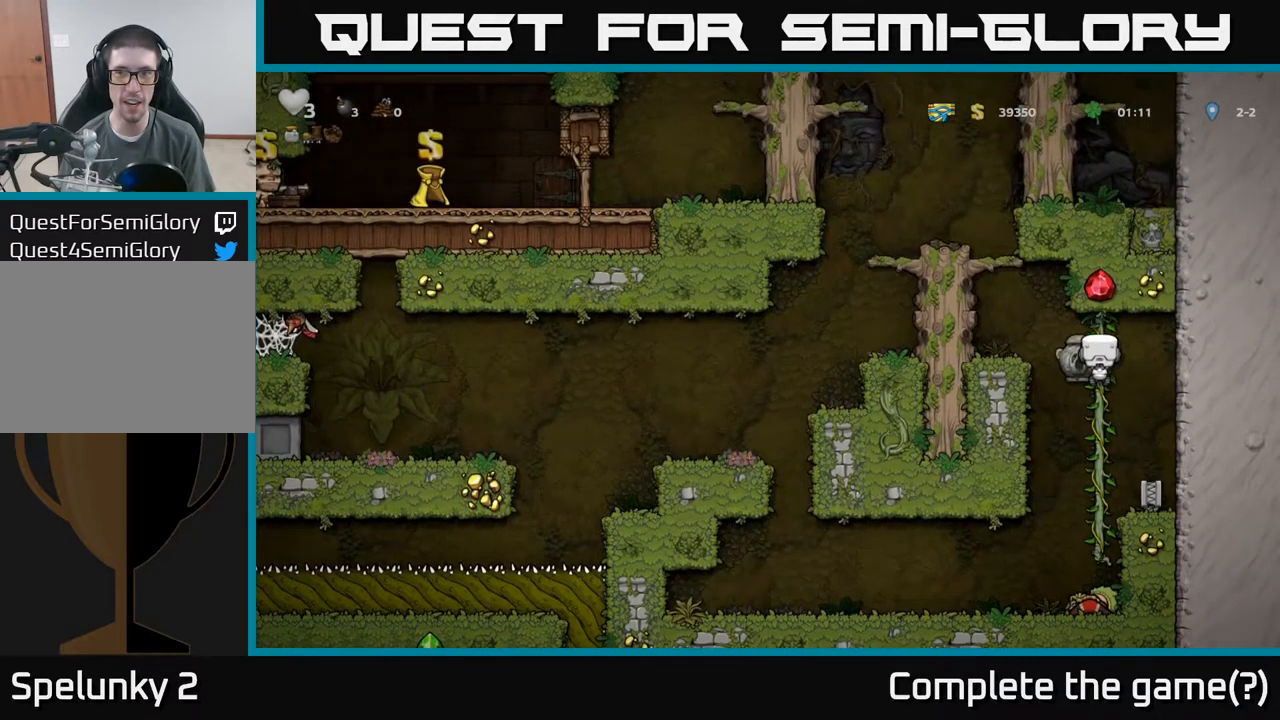
{"dt_ms": 500, "buttons": [], "left_stick": "left", "events": [[84, "left_stick", "left"], [167, "A", "up"], [384, "A", "down"], [500, "A", "up"]]}
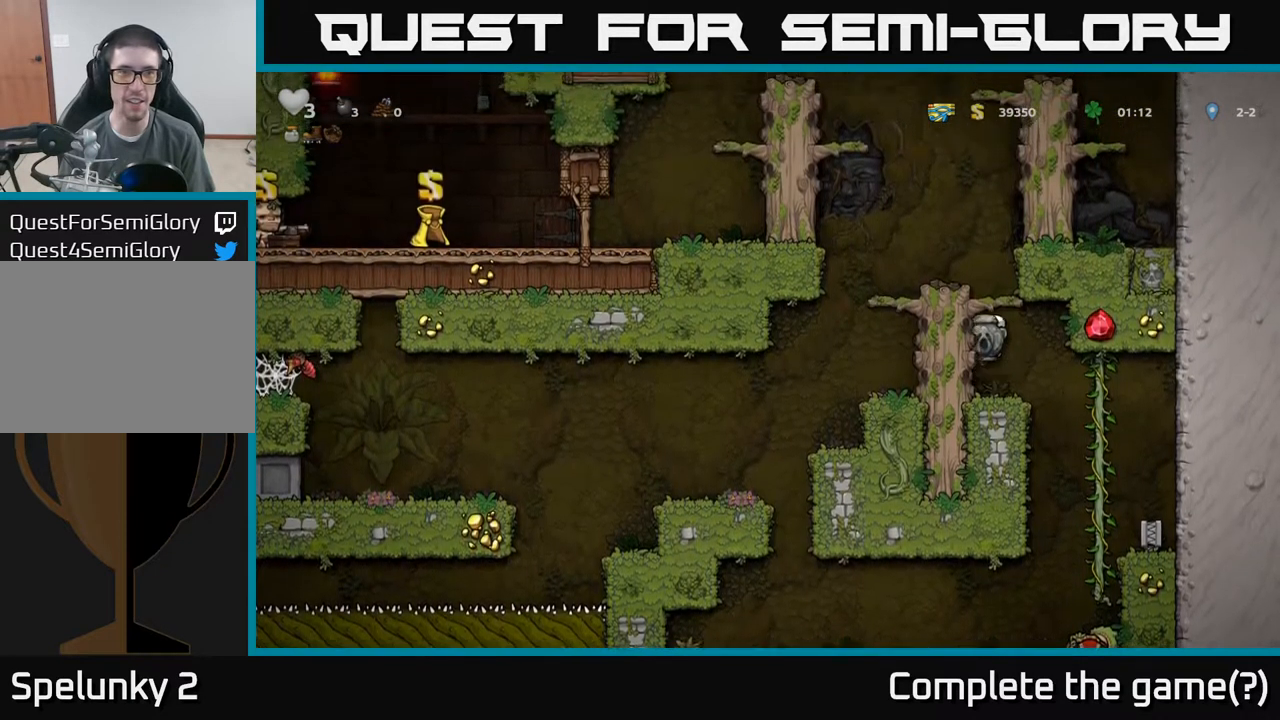
{"dt_ms": 1000, "buttons": [], "left_stick": "center"}
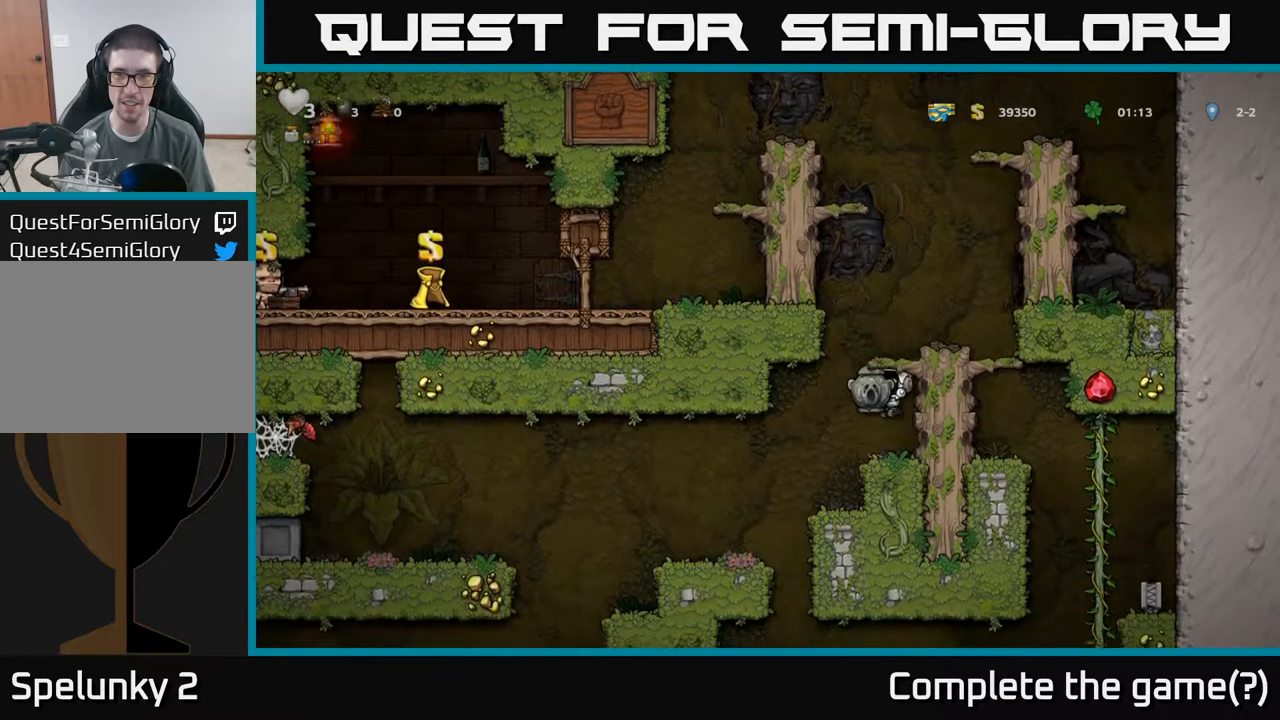
{"dt_ms": 500, "buttons": [], "left_stick": "center", "events": [[100, "left_stick", "left"], [434, "left_stick", "center"]]}
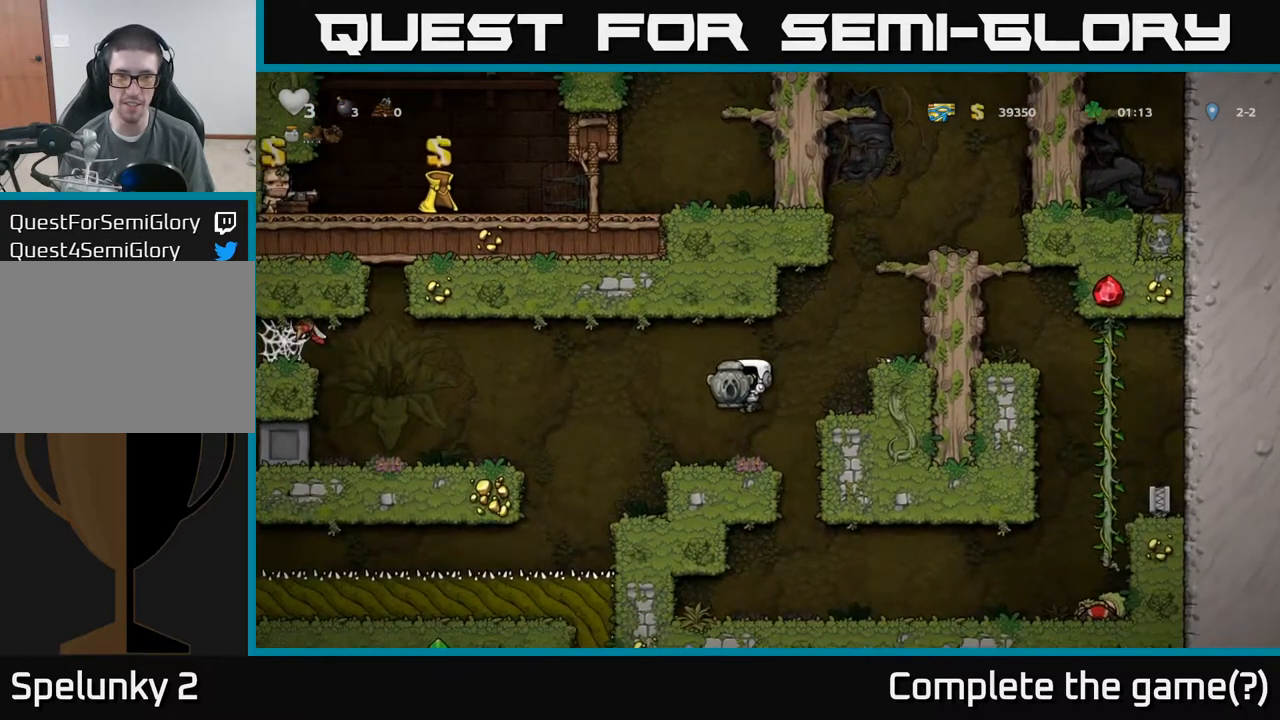
{"dt_ms": 500, "buttons": [], "left_stick": "left", "events": [[350, "left_stick", "left"]]}
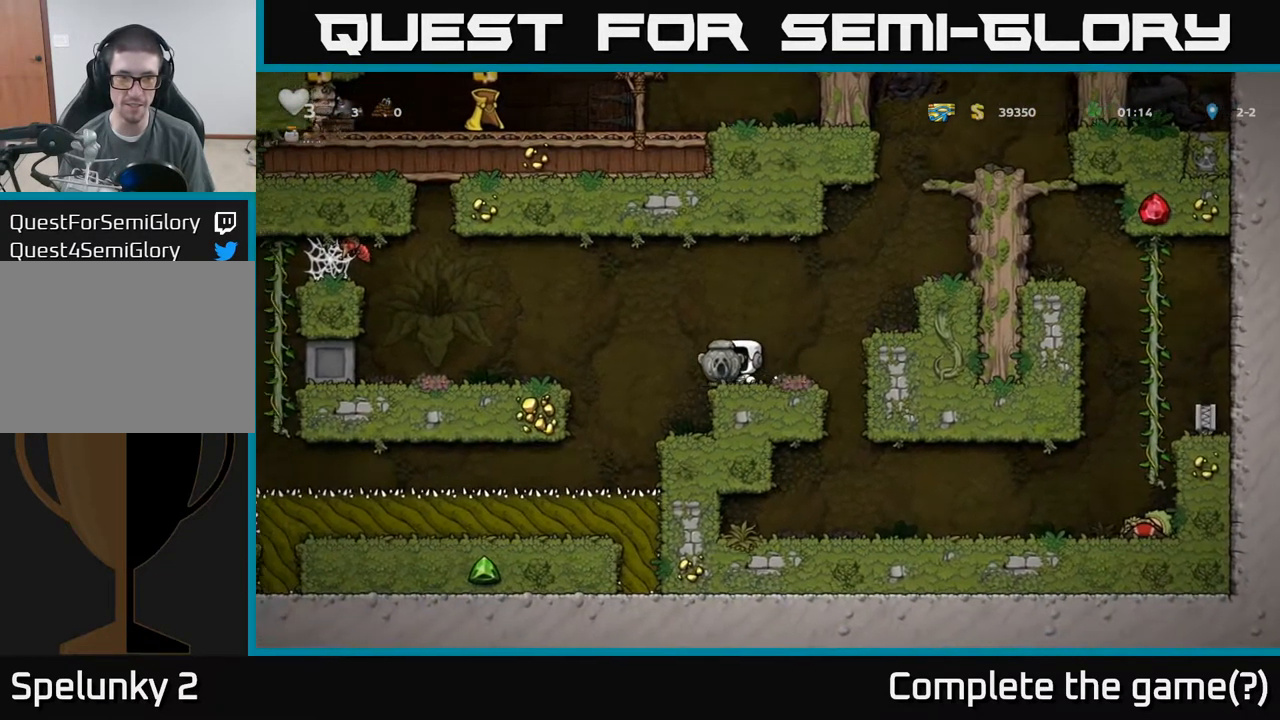
{"dt_ms": 500, "buttons": [], "left_stick": "center", "events": [[67, "left_stick", "center"]]}
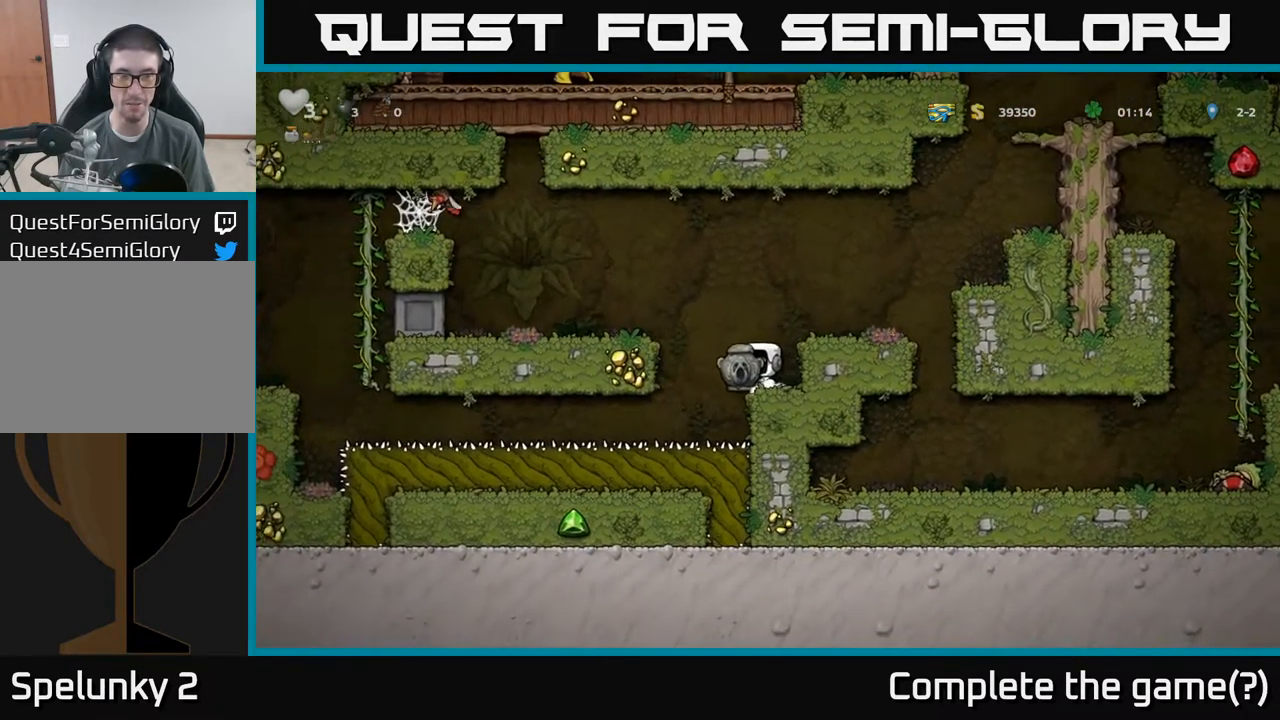
{"dt_ms": 500, "buttons": [], "left_stick": "left", "events": [[450, "left_stick", "left"]]}
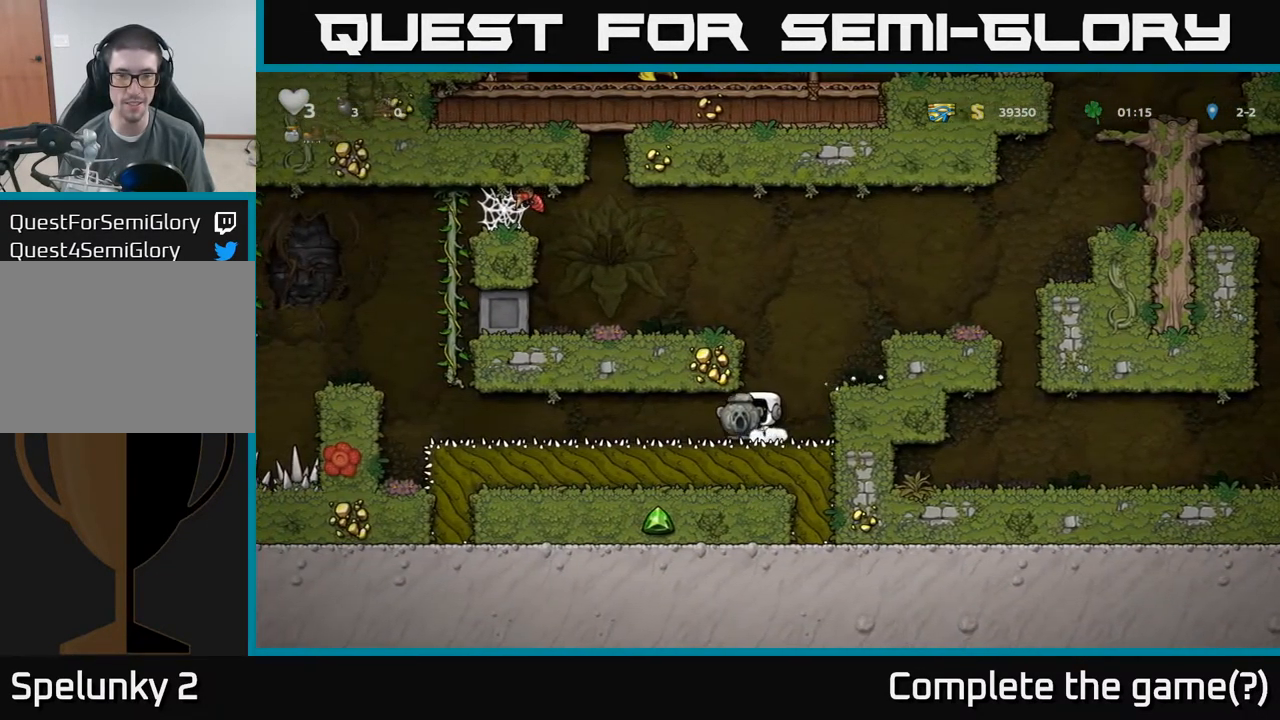
{"dt_ms": 1000, "buttons": [], "left_stick": "center"}
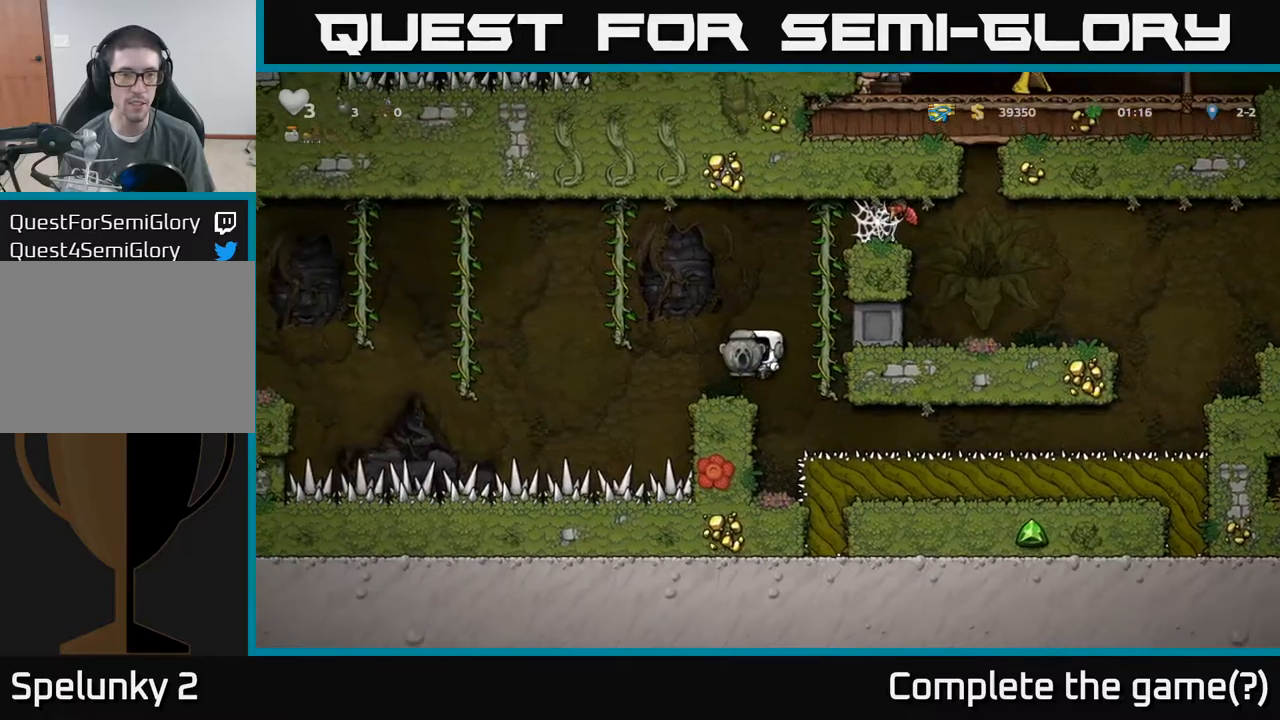
{"dt_ms": 500, "buttons": ["A"], "left_stick": "up"}
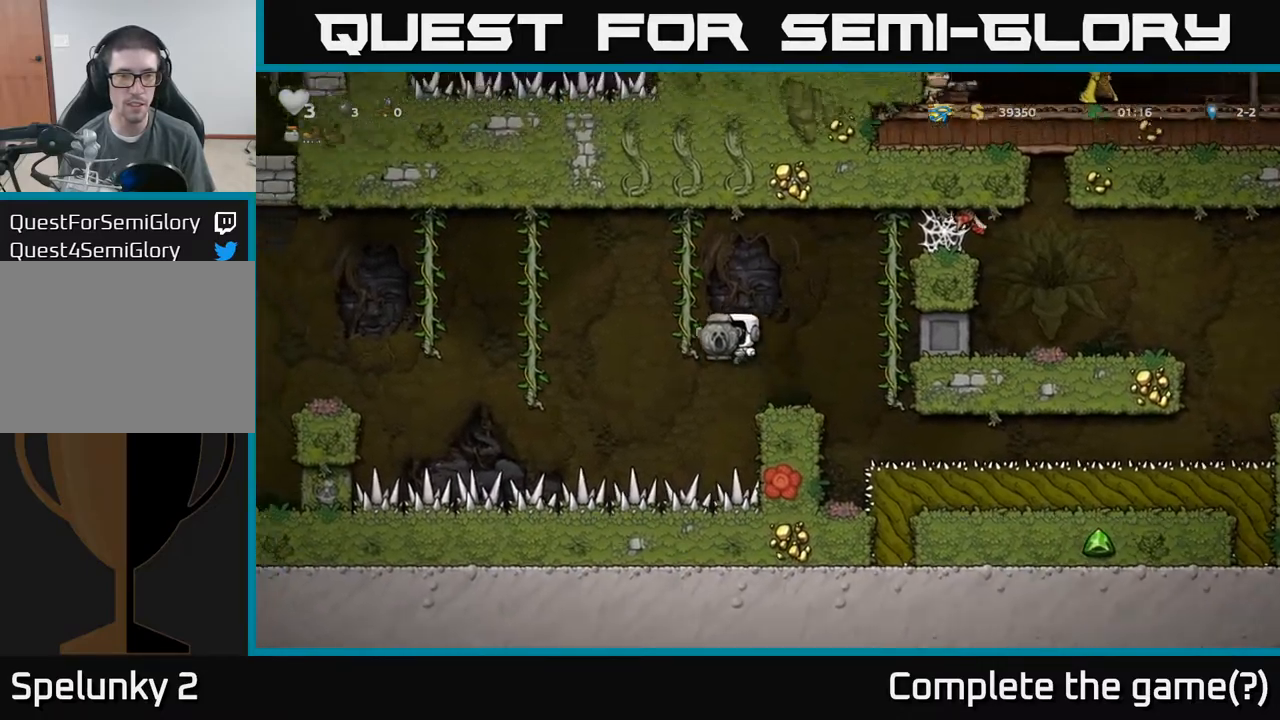
{"dt_ms": 500, "buttons": ["A"], "left_stick": "up", "events": [[50, "left_stick", "up-right"], [83, "A", "up"], [200, "left_stick", "down"], [400, "left_stick", "up"], [433, "A", "down"]]}
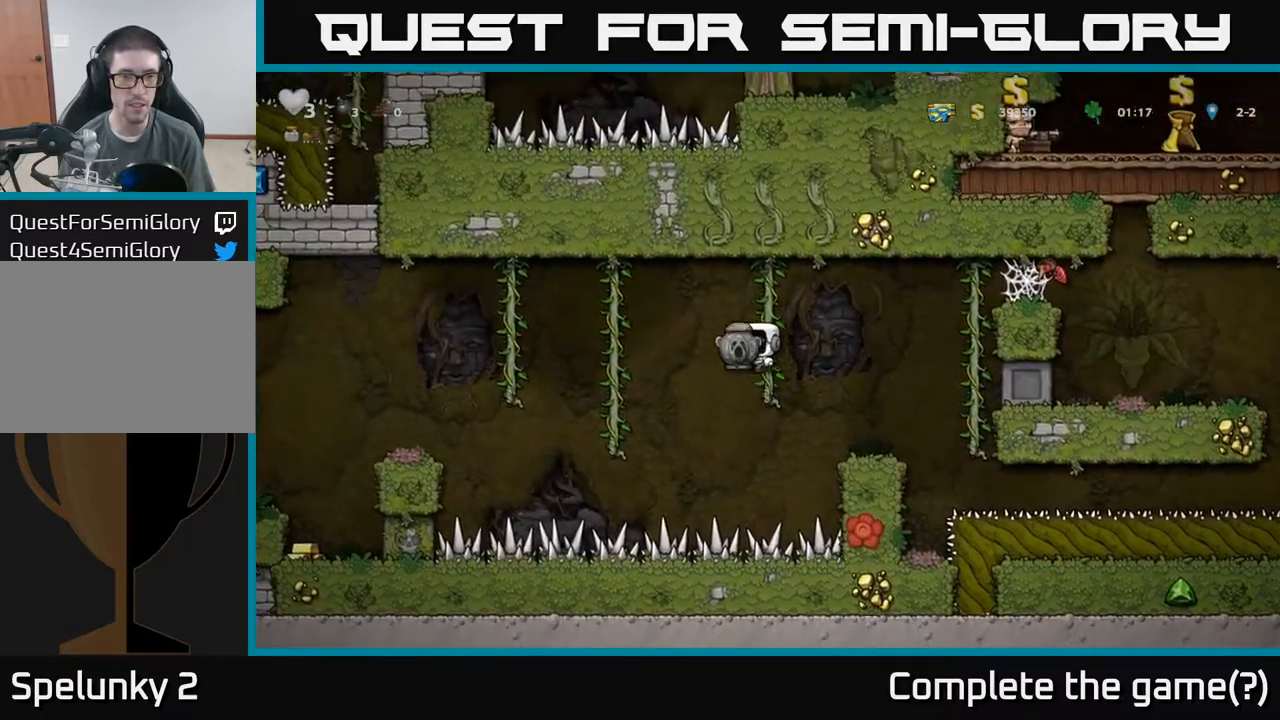
{"dt_ms": 500, "buttons": [], "left_stick": "down", "events": [[100, "A", "up"], [217, "left_stick", "up-right"], [350, "left_stick", "down"]]}
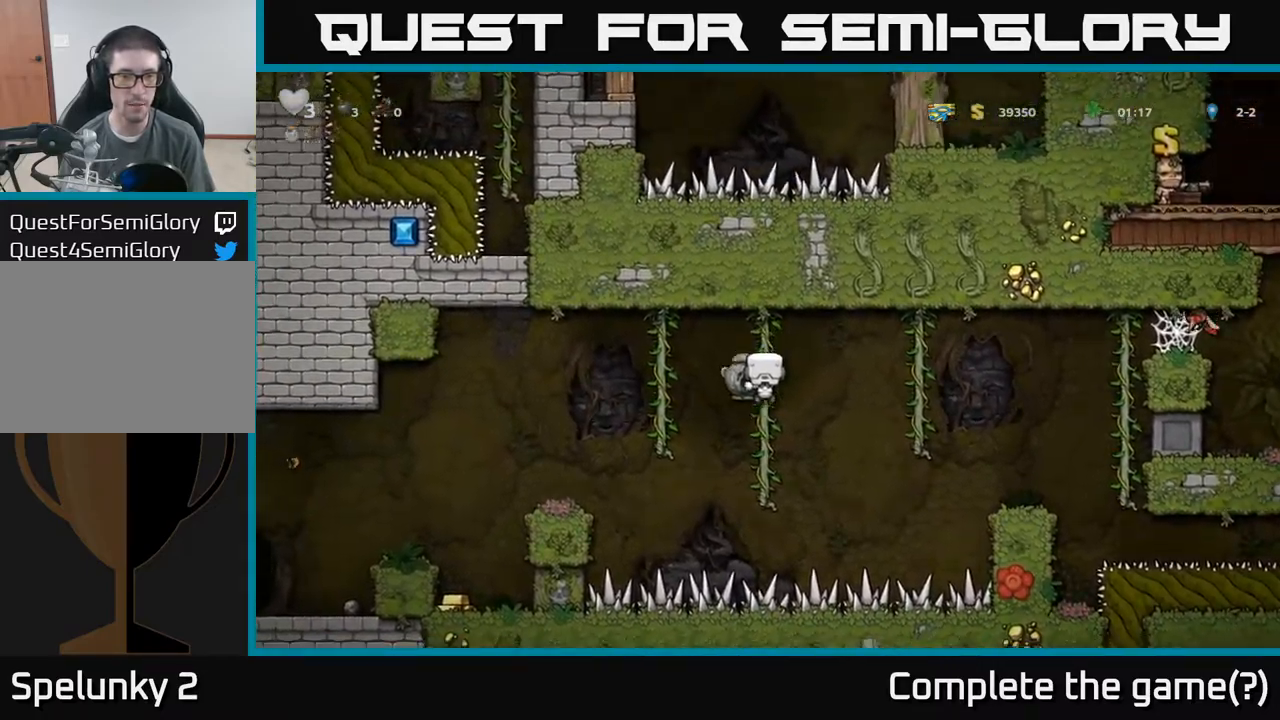
{"dt_ms": 500, "buttons": [], "left_stick": "center", "events": [[200, "left_stick", "up"], [217, "A", "down"], [333, "left_stick", "center"], [483, "A", "up"]]}
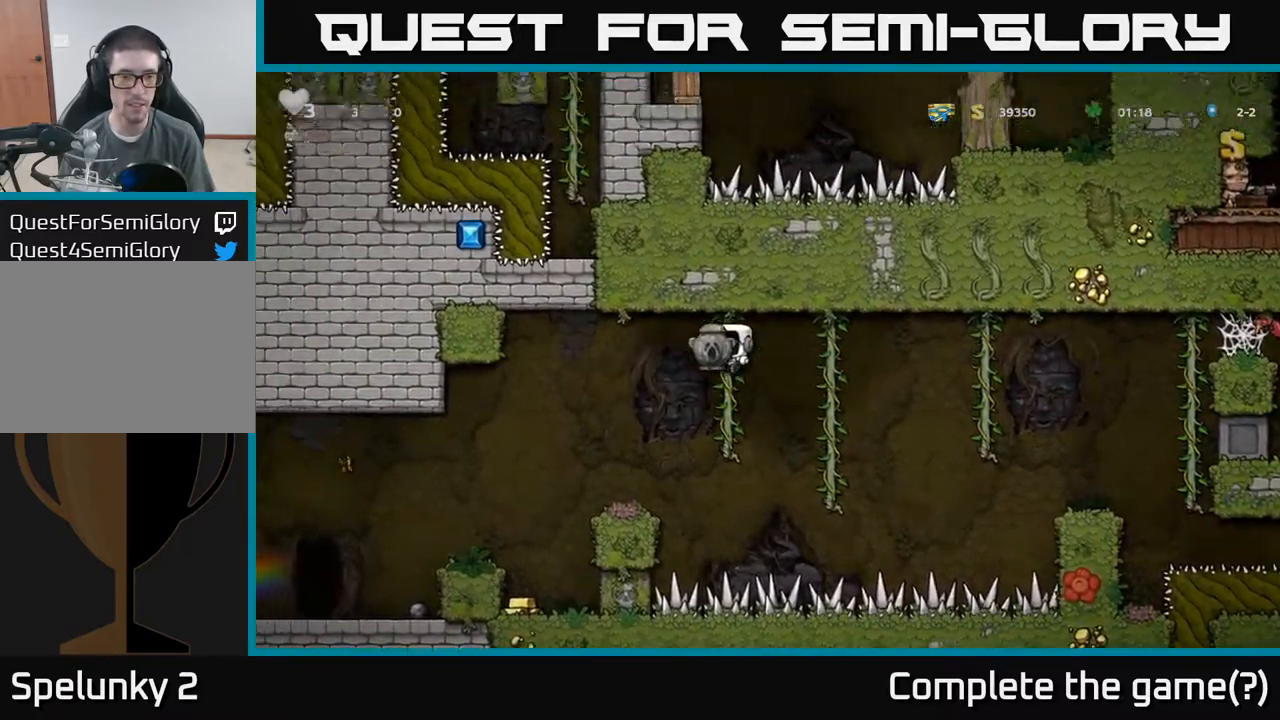
{"dt_ms": 500, "buttons": [], "left_stick": "left", "events": [[500, "left_stick", "left"]]}
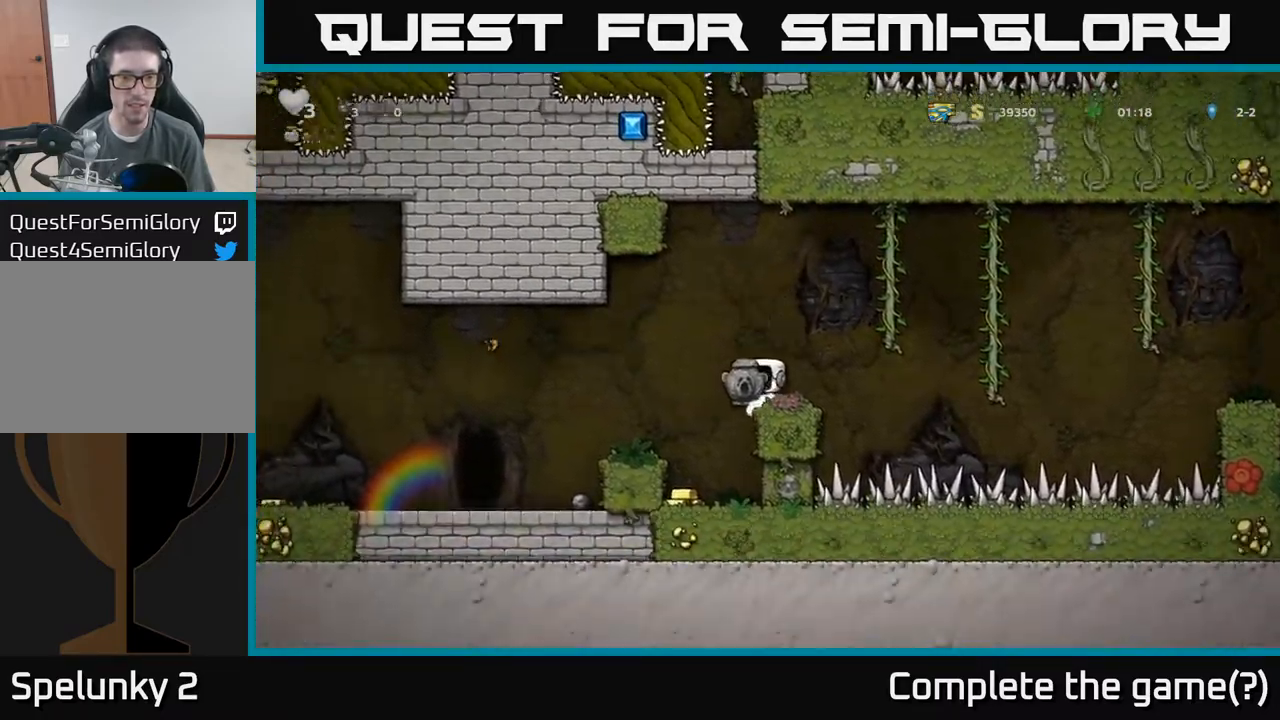
{"dt_ms": 500, "buttons": [], "left_stick": "center", "events": [[117, "left_stick", "center"]]}
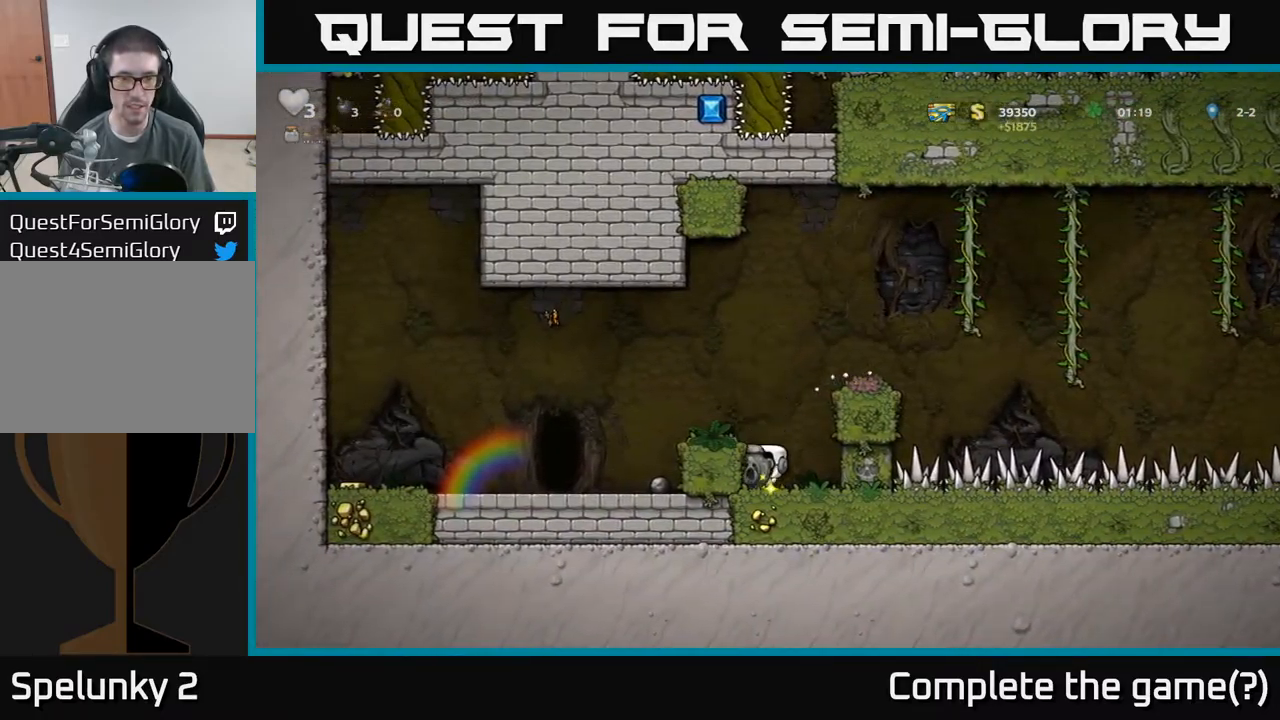
{"dt_ms": 500, "buttons": [], "left_stick": "center"}